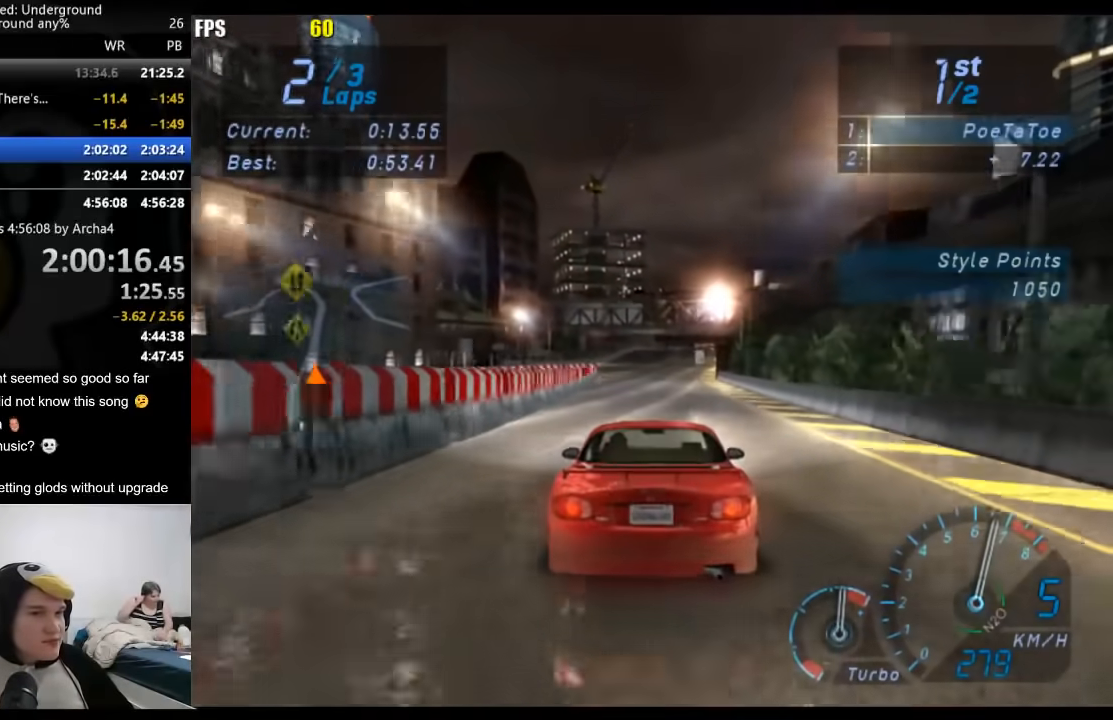
Gameplay with a controller (Xbox layout); each line is a JSON object with the inputs held at the frame after it. "events" lists button and stick changes between this image and that frame as [ms after this image, input, new state], when the widget could be followed in between. Not read: L3 R3.
{"buttons": ["R2"], "left_stick": "center", "right_stick": "center", "events": []}
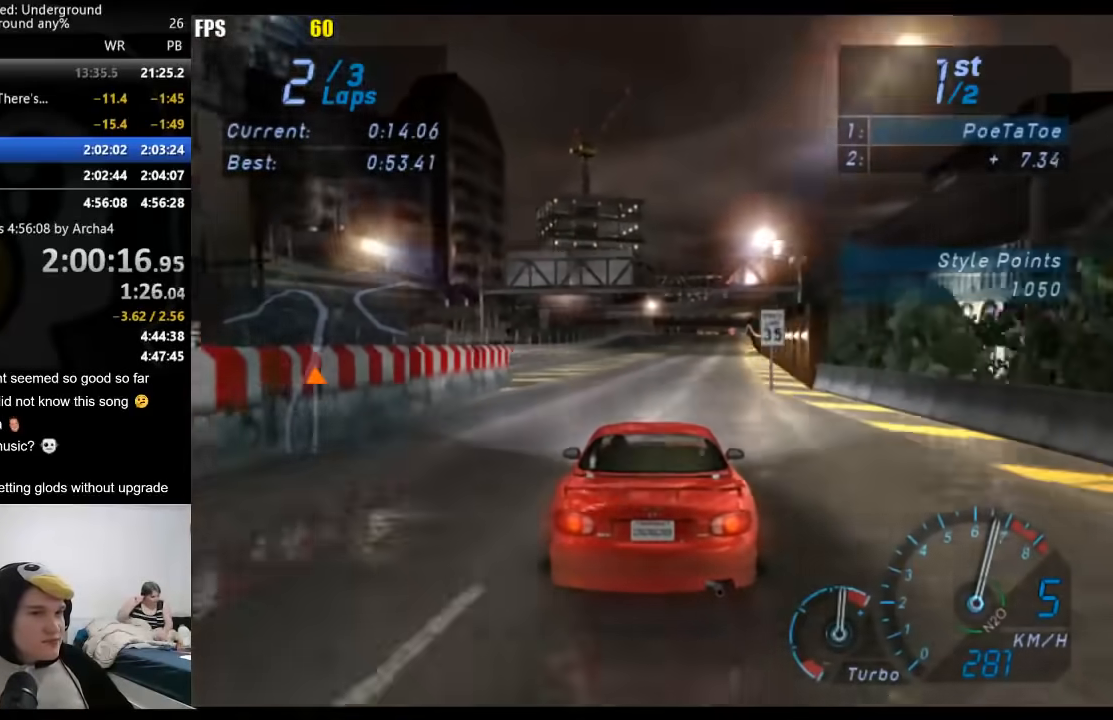
{"buttons": ["R2"], "left_stick": "right", "right_stick": "center", "events": [[117, "left_stick", "right"], [200, "left_stick", "center"], [433, "left_stick", "right"]]}
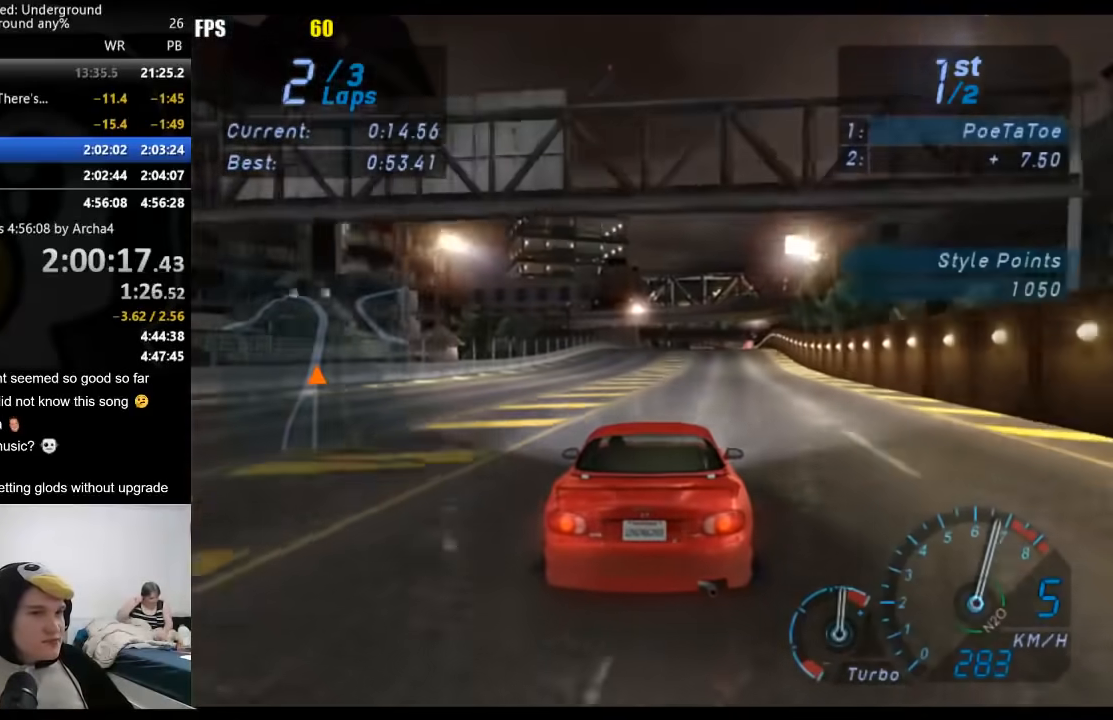
{"buttons": ["R2"], "left_stick": "center", "right_stick": "center", "events": [[33, "left_stick", "center"]]}
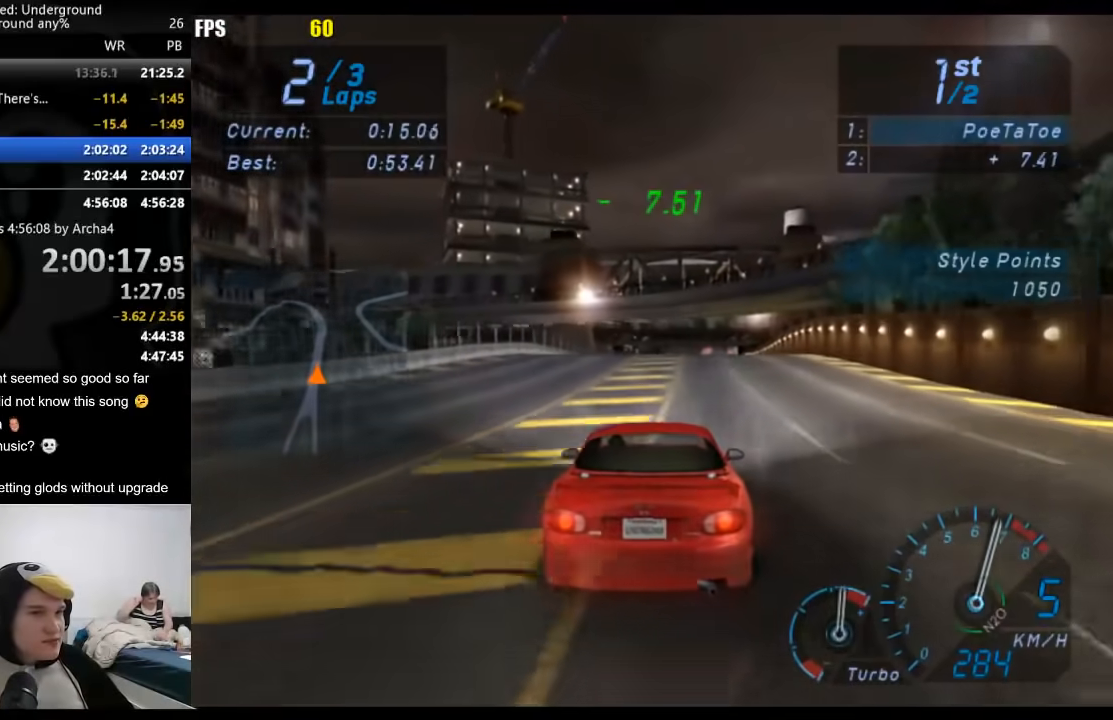
{"buttons": ["R2"], "left_stick": "center", "right_stick": "center", "events": []}
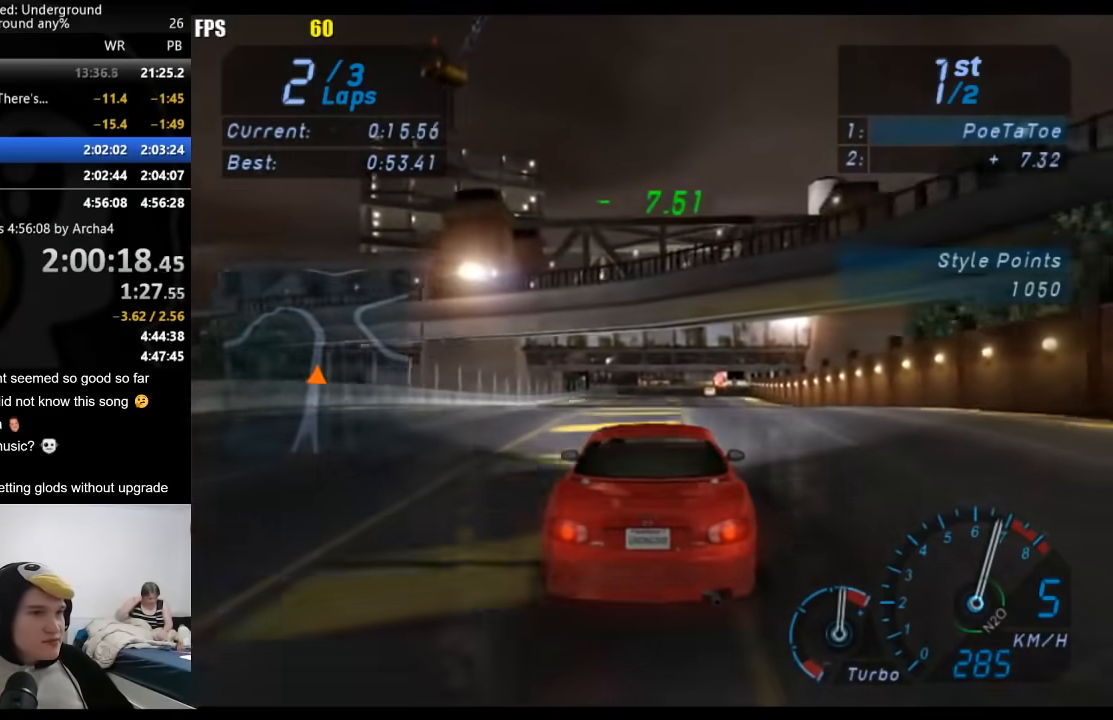
{"buttons": ["R2"], "left_stick": "center", "right_stick": "center", "events": []}
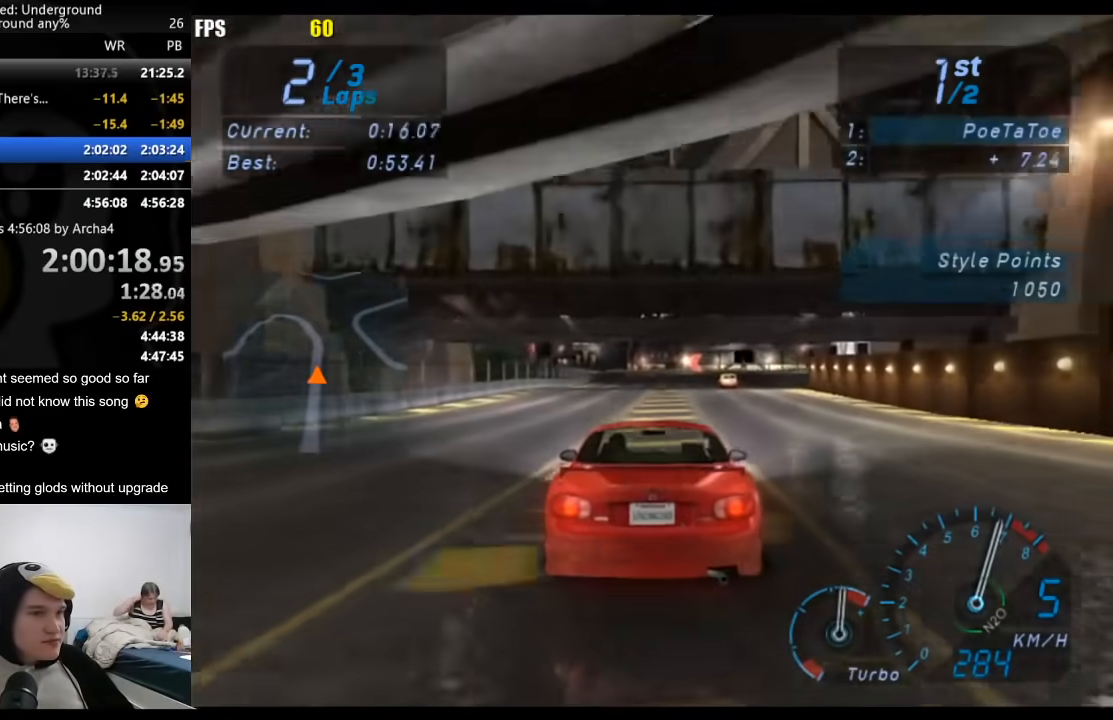
{"buttons": ["R2"], "left_stick": "center", "right_stick": "center", "events": []}
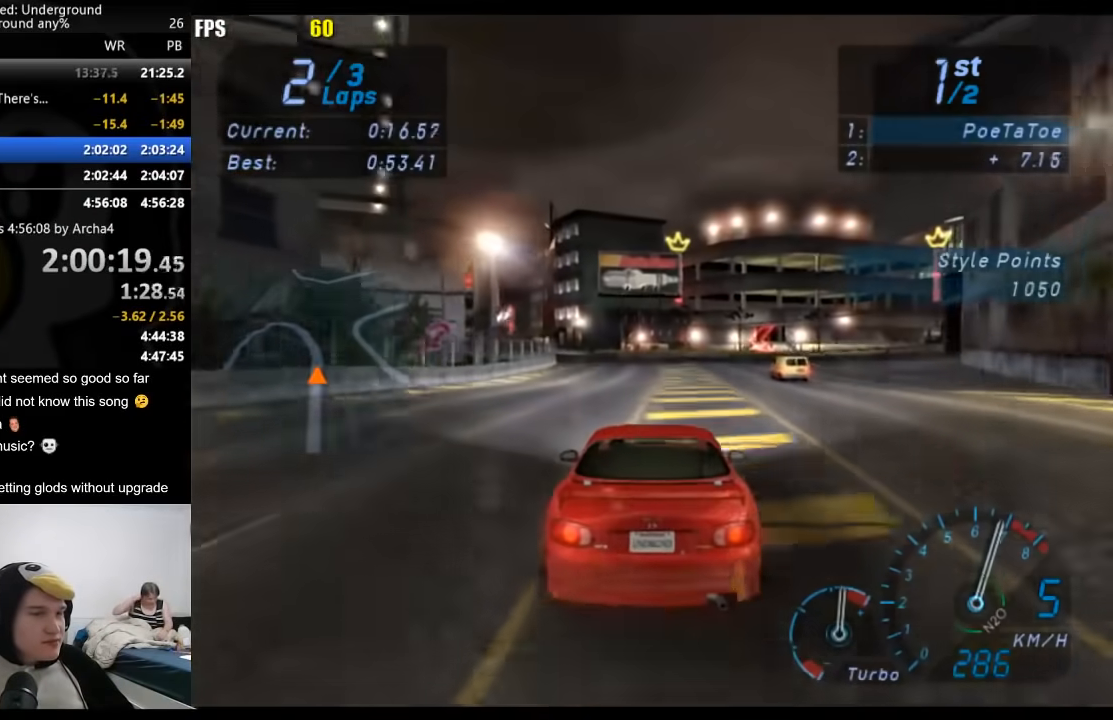
{"buttons": ["R2"], "left_stick": "center", "right_stick": "center", "events": [[317, "left_stick", "down-left"], [467, "left_stick", "center"]]}
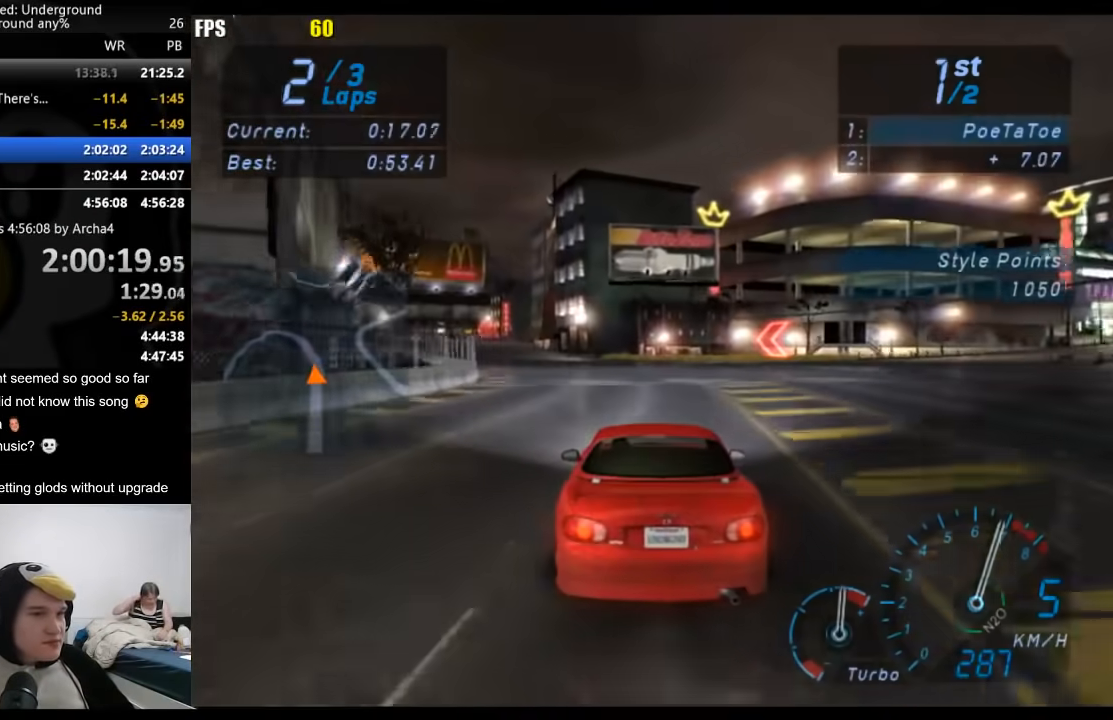
{"buttons": ["R2"], "left_stick": "down-left", "right_stick": "center", "events": [[100, "left_stick", "down-left"]]}
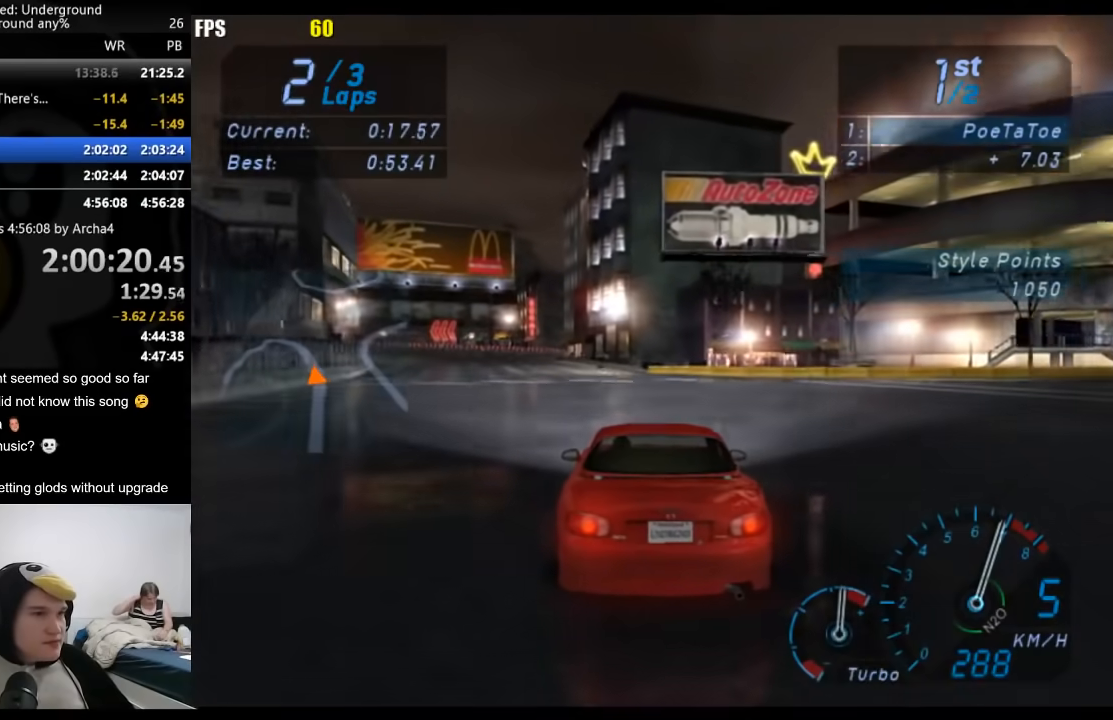
{"buttons": ["X", "L2"], "left_stick": "down-left", "right_stick": "center", "events": [[217, "L2", "down"], [267, "R2", "up"], [433, "X", "down"]]}
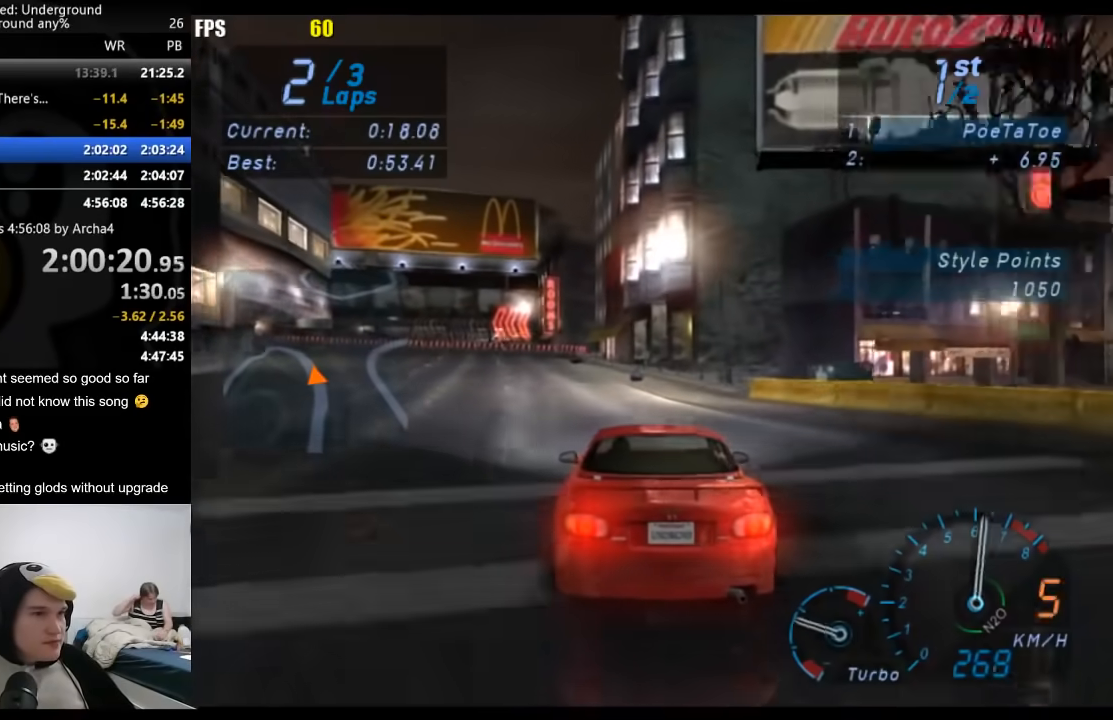
{"buttons": ["L2"], "left_stick": "down-left", "right_stick": "center", "events": [[17, "X", "up"]]}
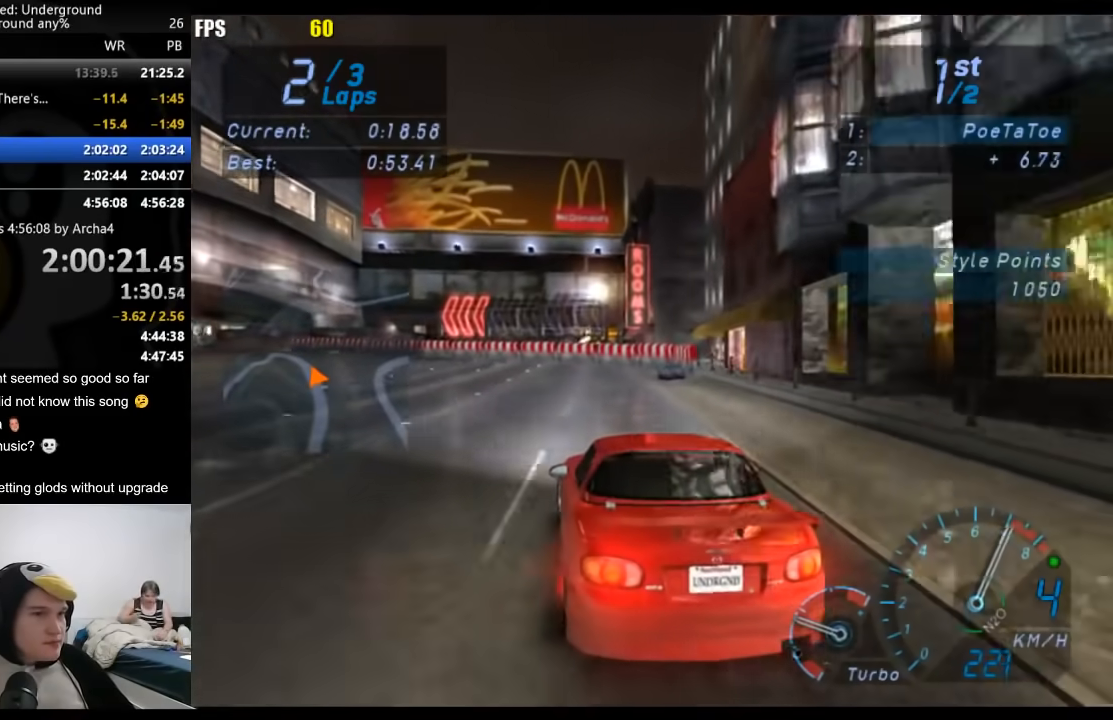
{"buttons": ["R2"], "left_stick": "down-left", "right_stick": "center", "events": [[233, "R2", "down"], [250, "L2", "up"]]}
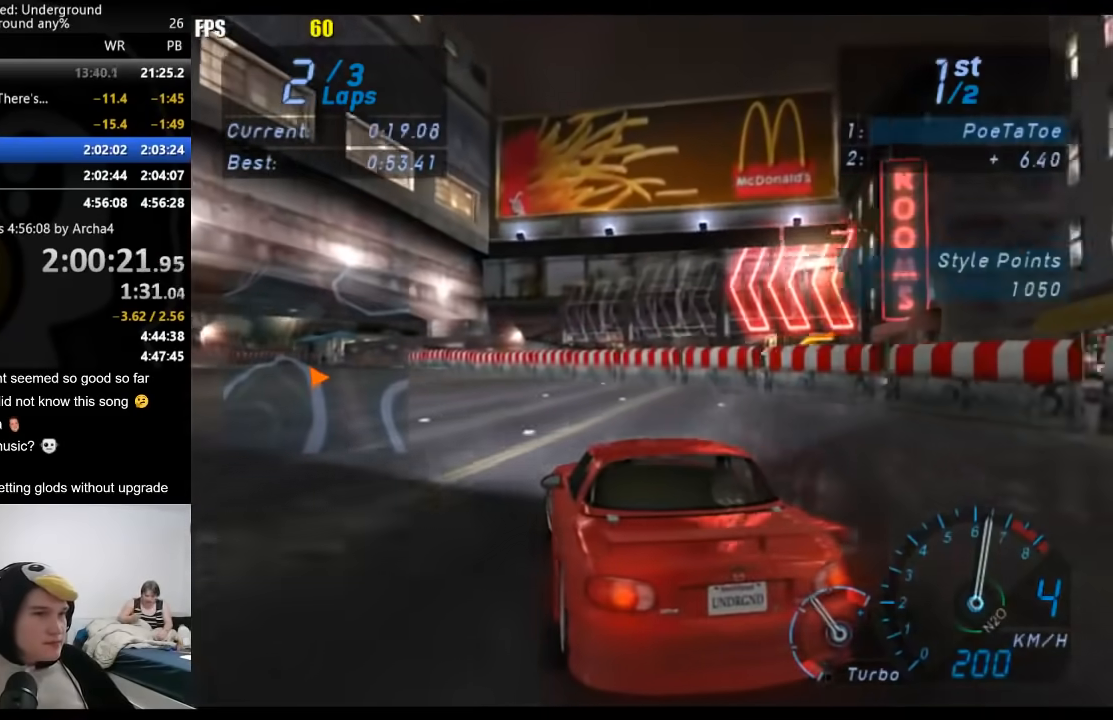
{"buttons": ["R2"], "left_stick": "down-left", "right_stick": "center", "events": [[350, "R2", "up"], [467, "R2", "down"]]}
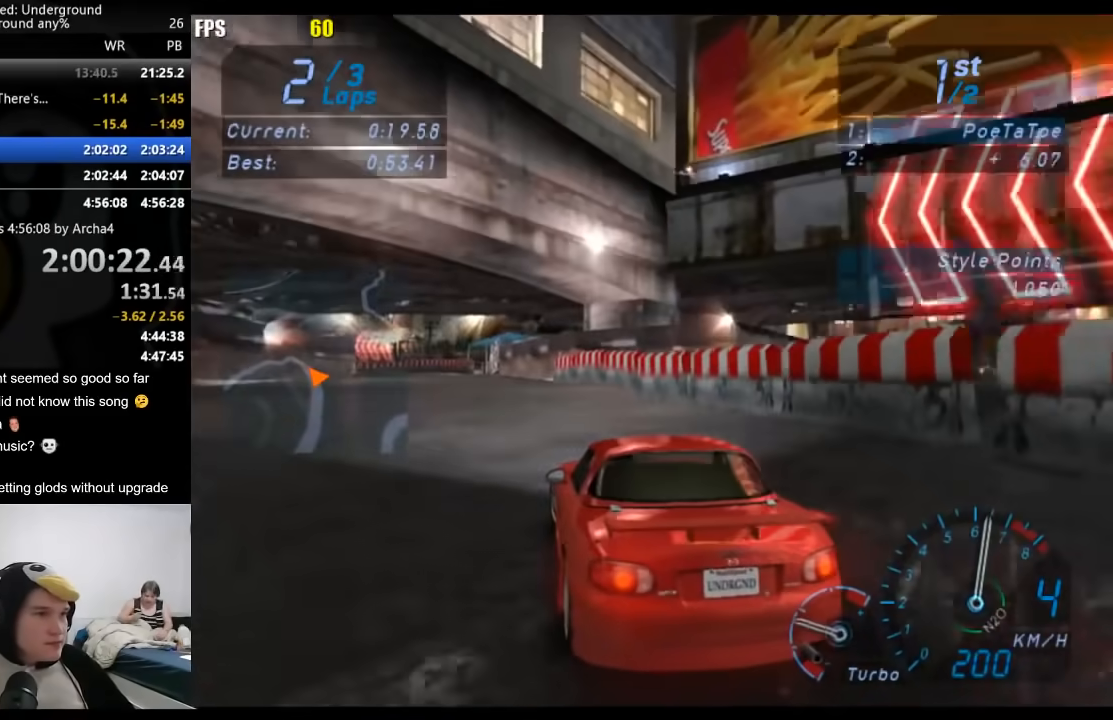
{"buttons": ["R2"], "left_stick": "down-left", "right_stick": "center", "events": []}
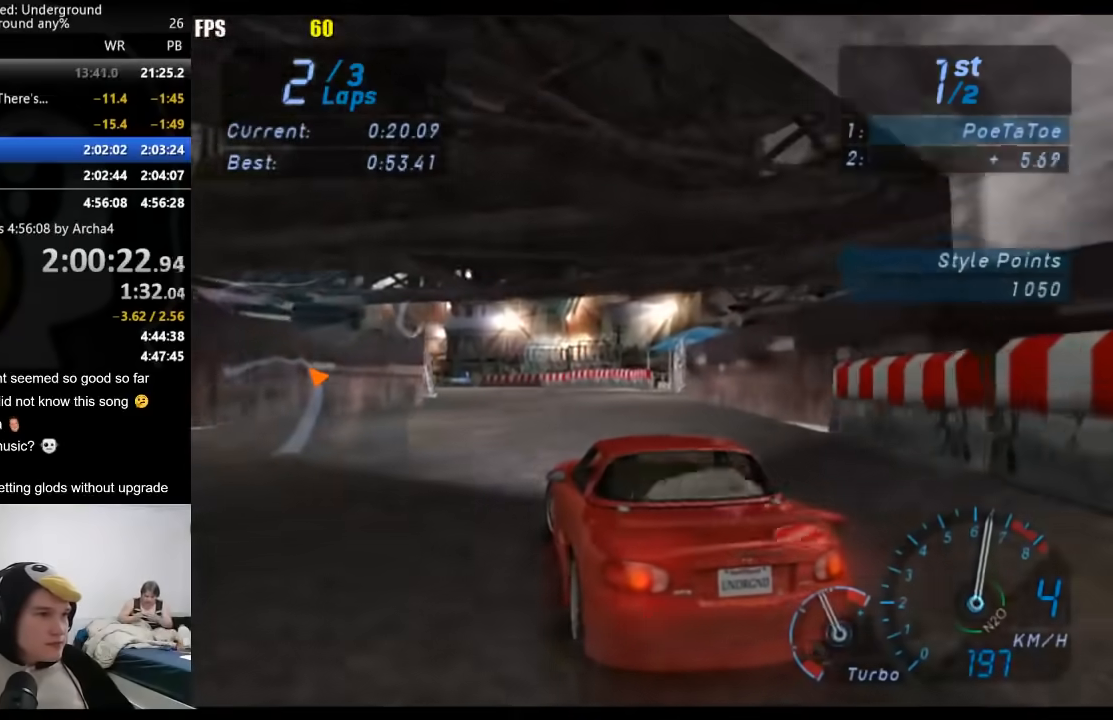
{"buttons": ["R2"], "left_stick": "down-left", "right_stick": "center", "events": []}
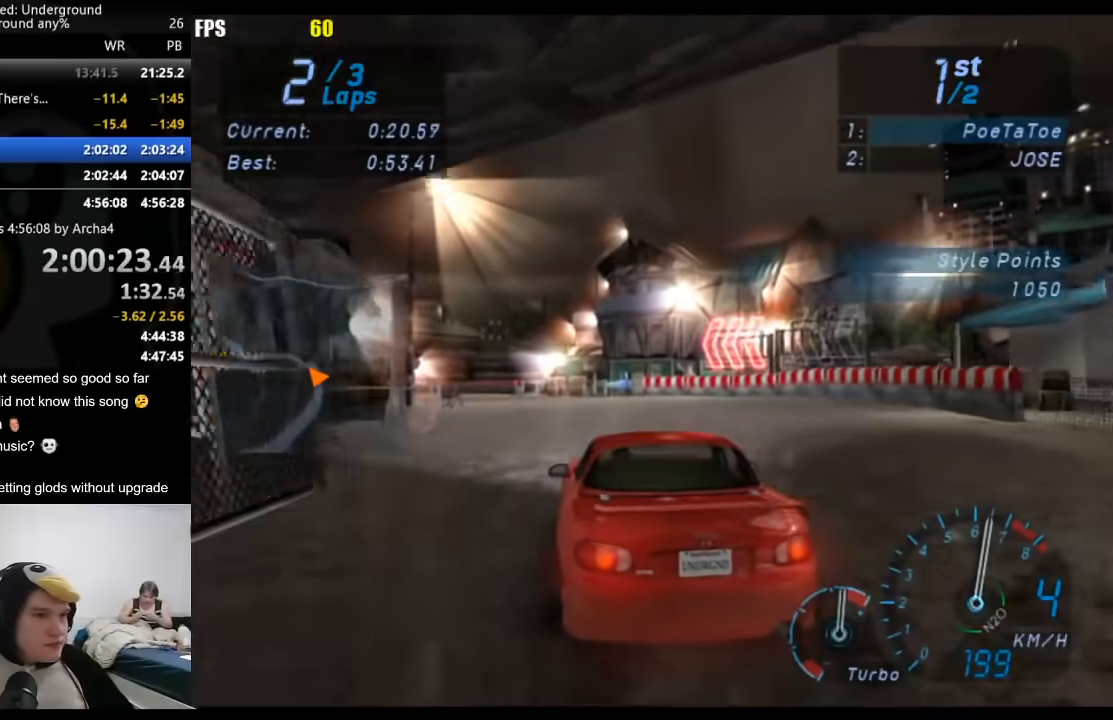
{"buttons": ["R2"], "left_stick": "center", "right_stick": "center", "events": [[300, "left_stick", "center"]]}
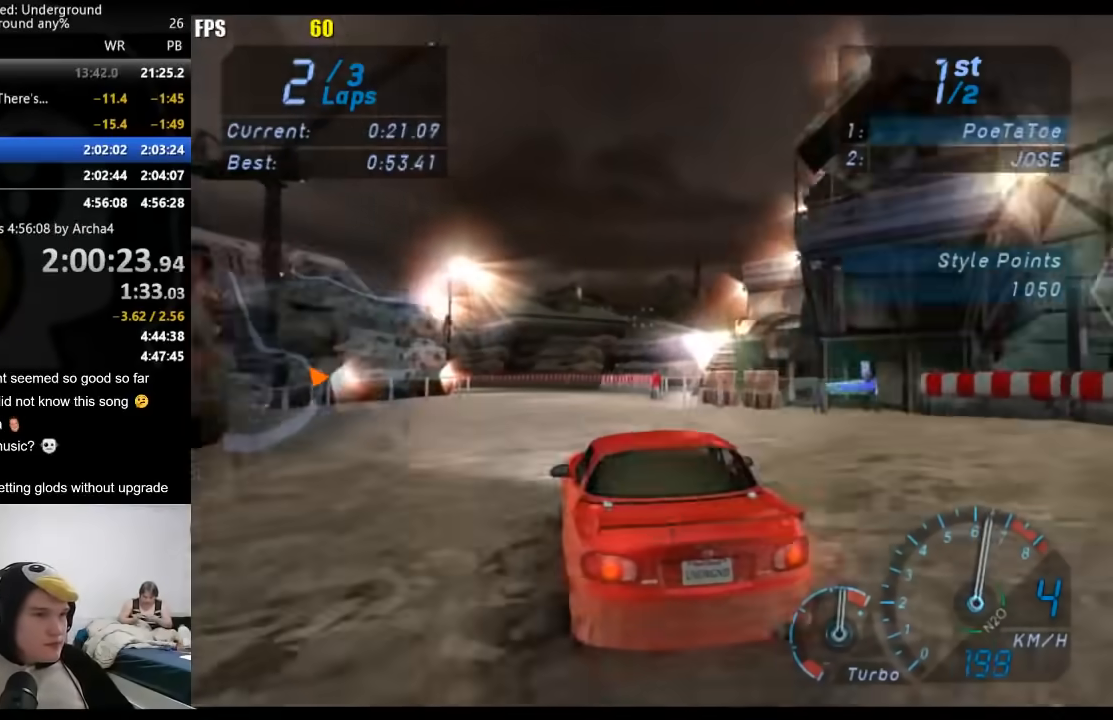
{"buttons": ["R2"], "left_stick": "center", "right_stick": "center", "events": [[183, "left_stick", "down-left"], [483, "left_stick", "center"]]}
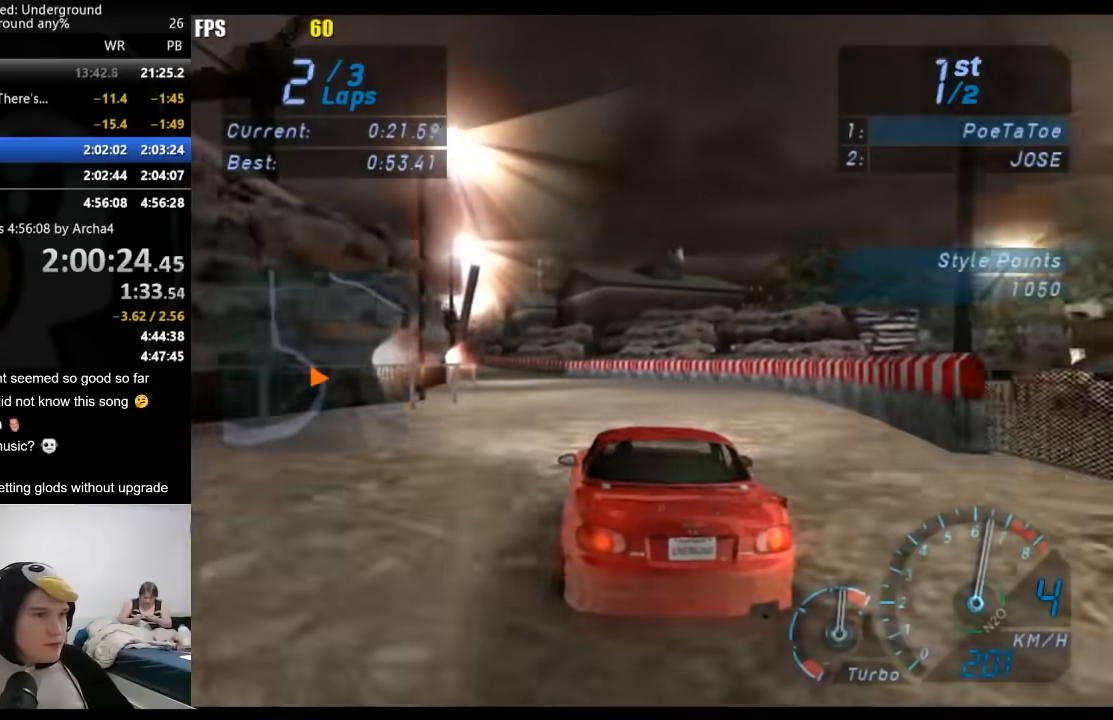
{"buttons": ["R2"], "left_stick": "down-left", "right_stick": "center", "events": [[83, "left_stick", "down-left"], [233, "left_stick", "center"], [350, "left_stick", "down-left"]]}
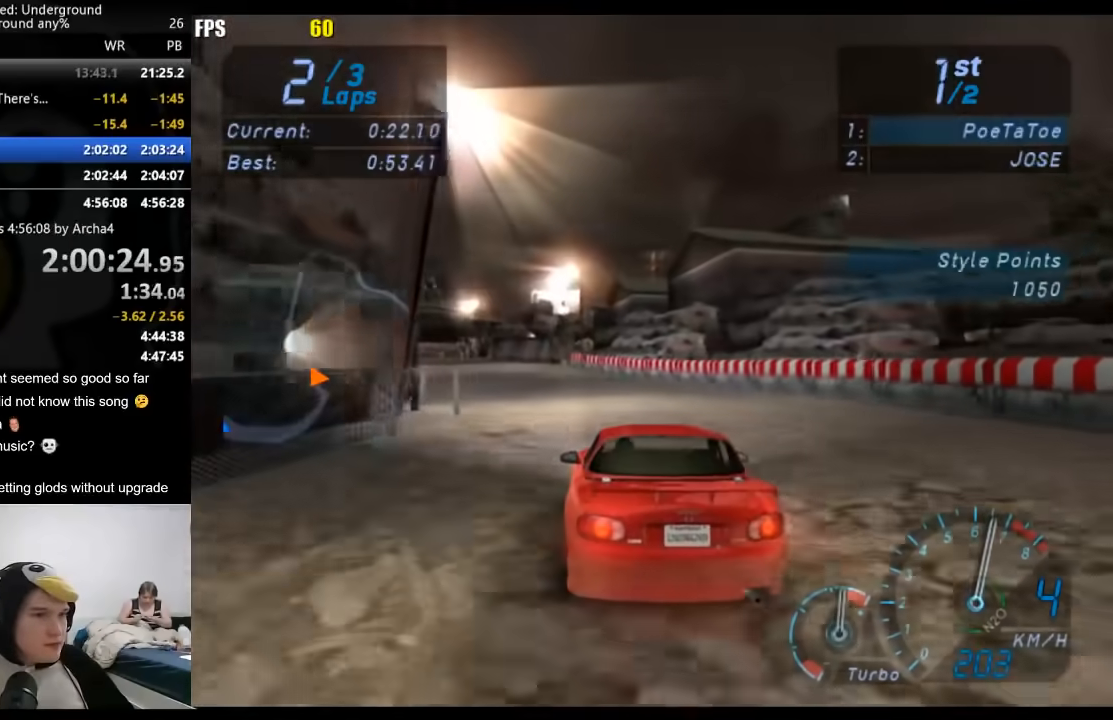
{"buttons": ["R2"], "left_stick": "left", "right_stick": "center", "events": [[17, "left_stick", "center"], [117, "left_stick", "down-left"], [283, "left_stick", "center"], [383, "left_stick", "left"]]}
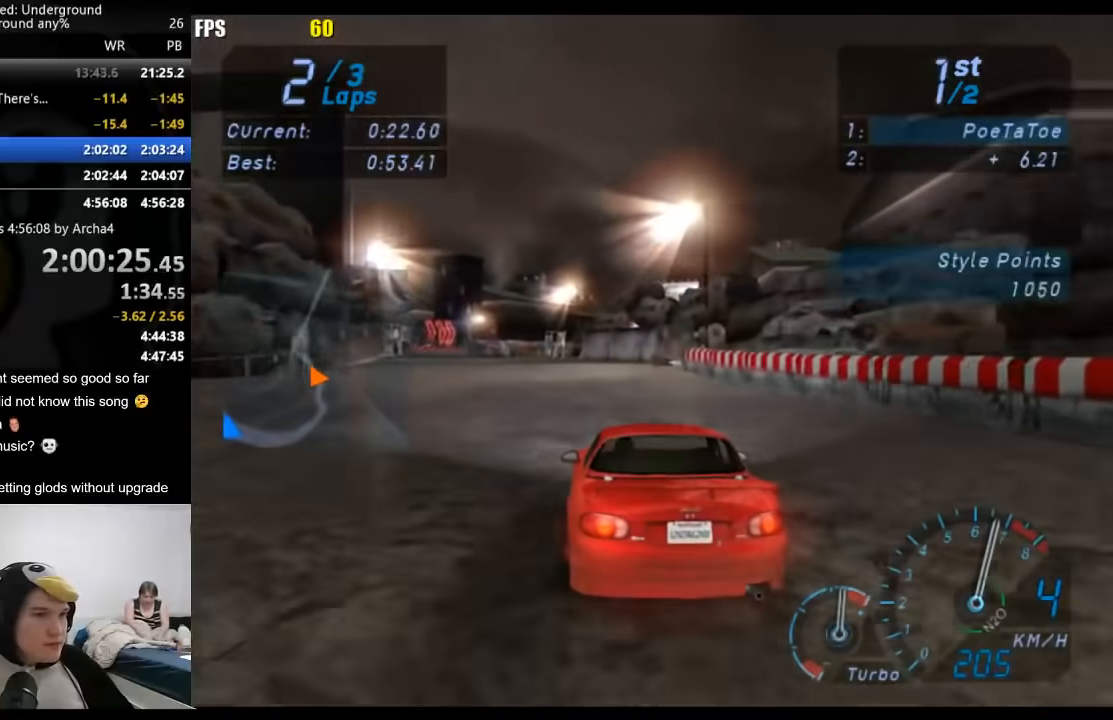
{"buttons": ["R2"], "left_stick": "center", "right_stick": "center", "events": [[150, "left_stick", "down-left"], [300, "left_stick", "center"]]}
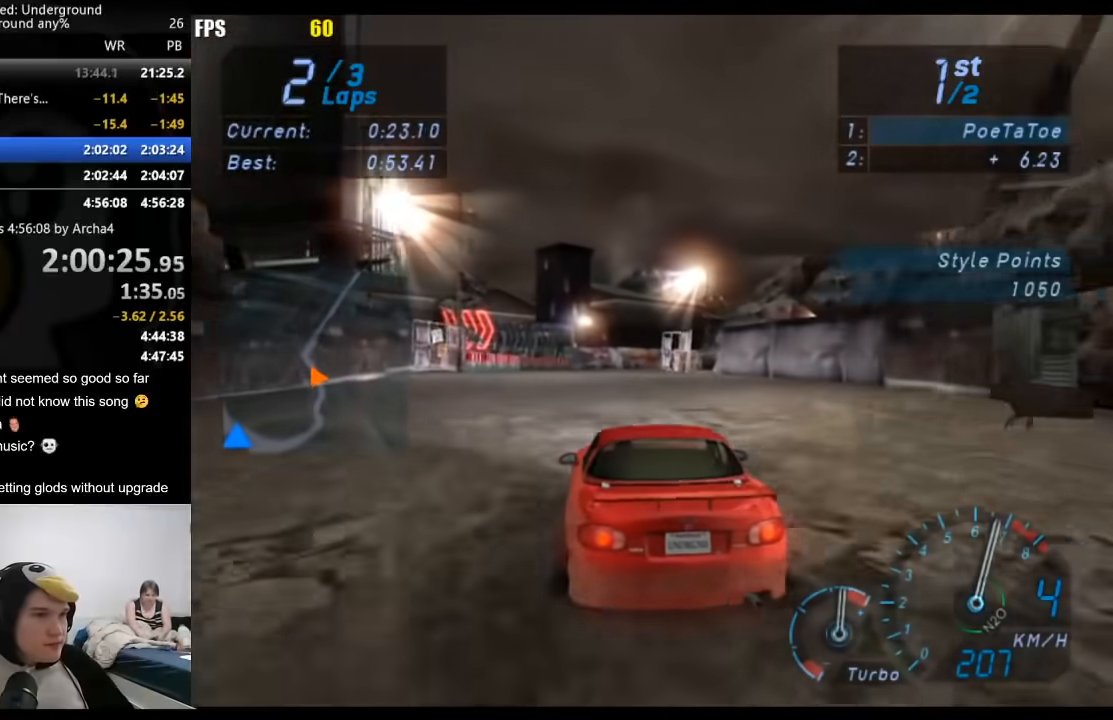
{"buttons": ["R2"], "left_stick": "right", "right_stick": "center", "events": [[167, "left_stick", "right"], [367, "left_stick", "center"], [433, "left_stick", "right"]]}
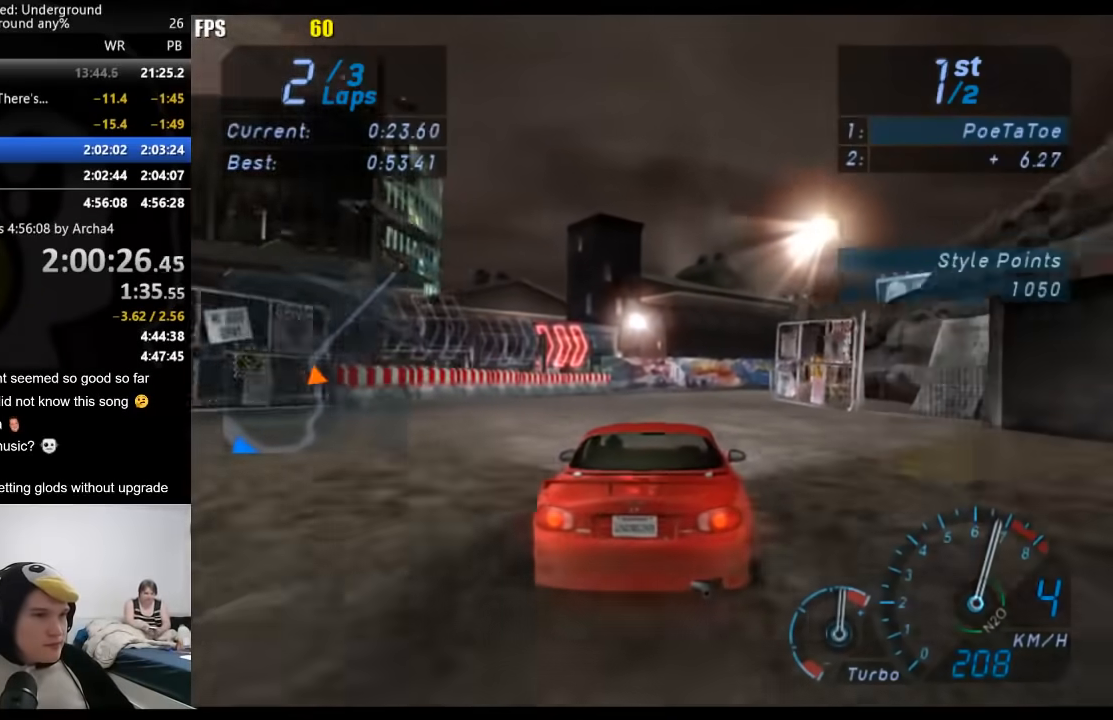
{"buttons": ["R2"], "left_stick": "right", "right_stick": "center", "events": [[117, "left_stick", "center"], [233, "left_stick", "right"]]}
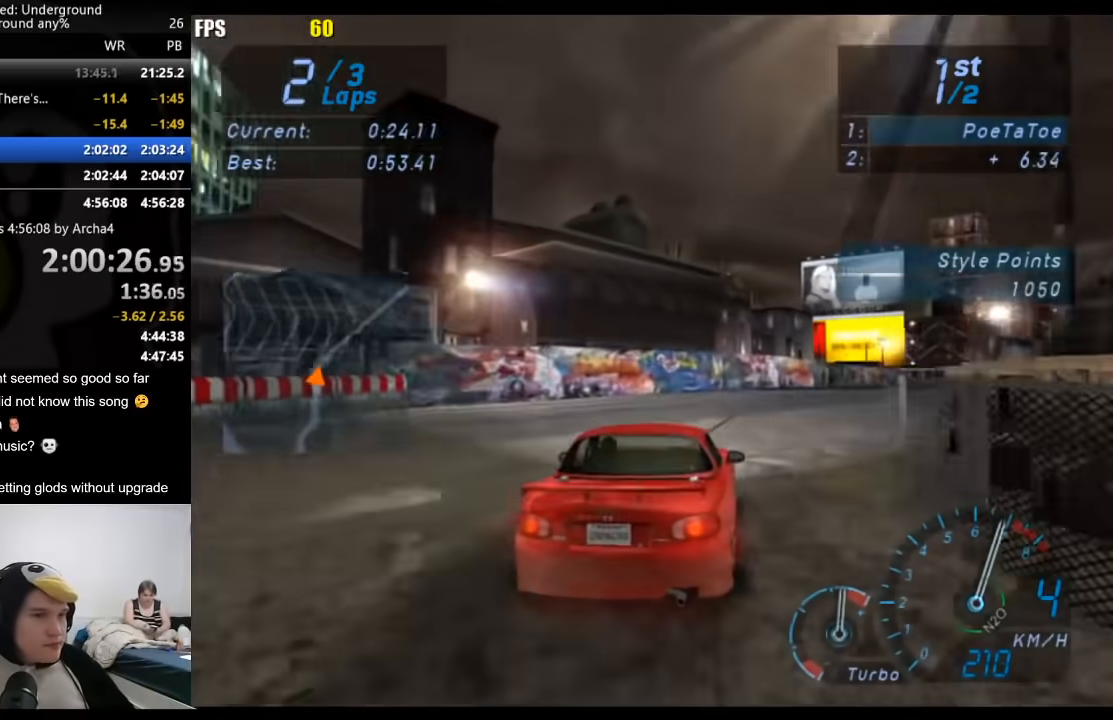
{"buttons": ["R2"], "left_stick": "right", "right_stick": "center", "events": []}
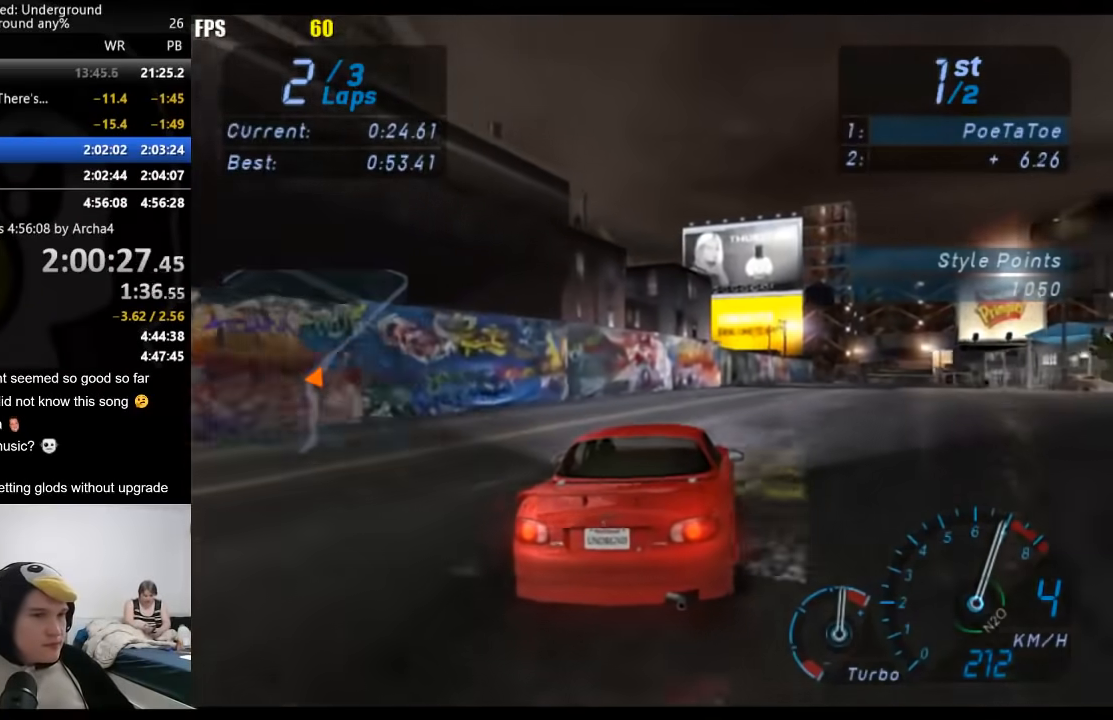
{"buttons": ["R2"], "left_stick": "center", "right_stick": "center", "events": [[200, "left_stick", "center"], [317, "left_stick", "right"], [467, "left_stick", "center"]]}
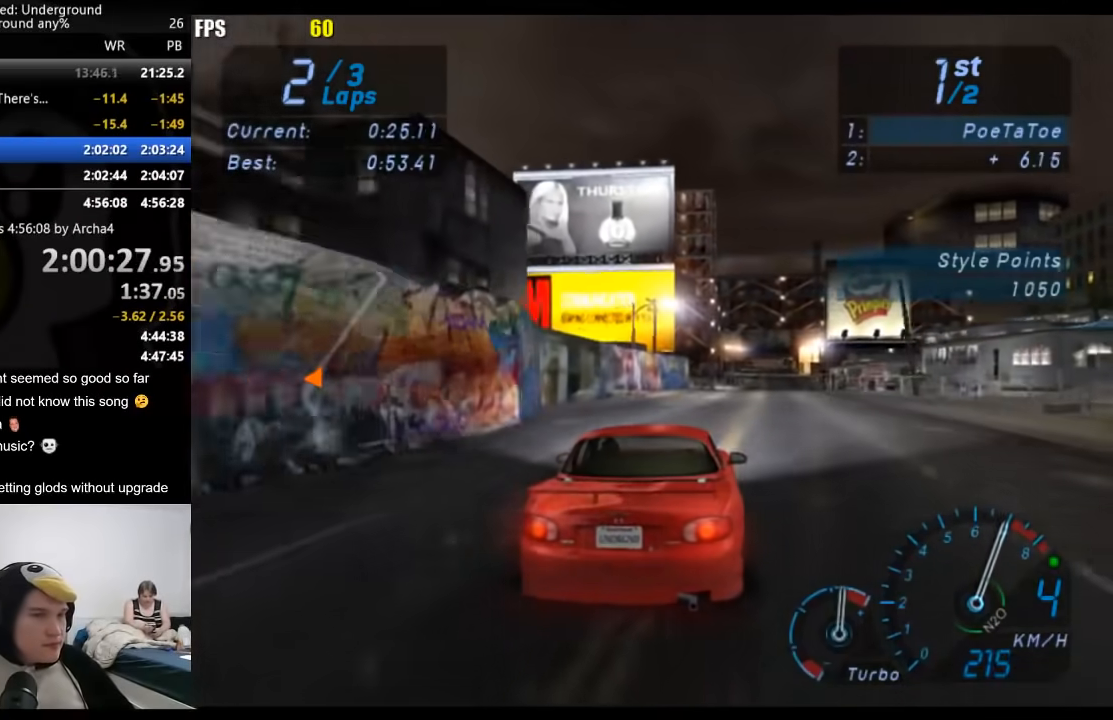
{"buttons": ["R2"], "left_stick": "center", "right_stick": "center", "events": []}
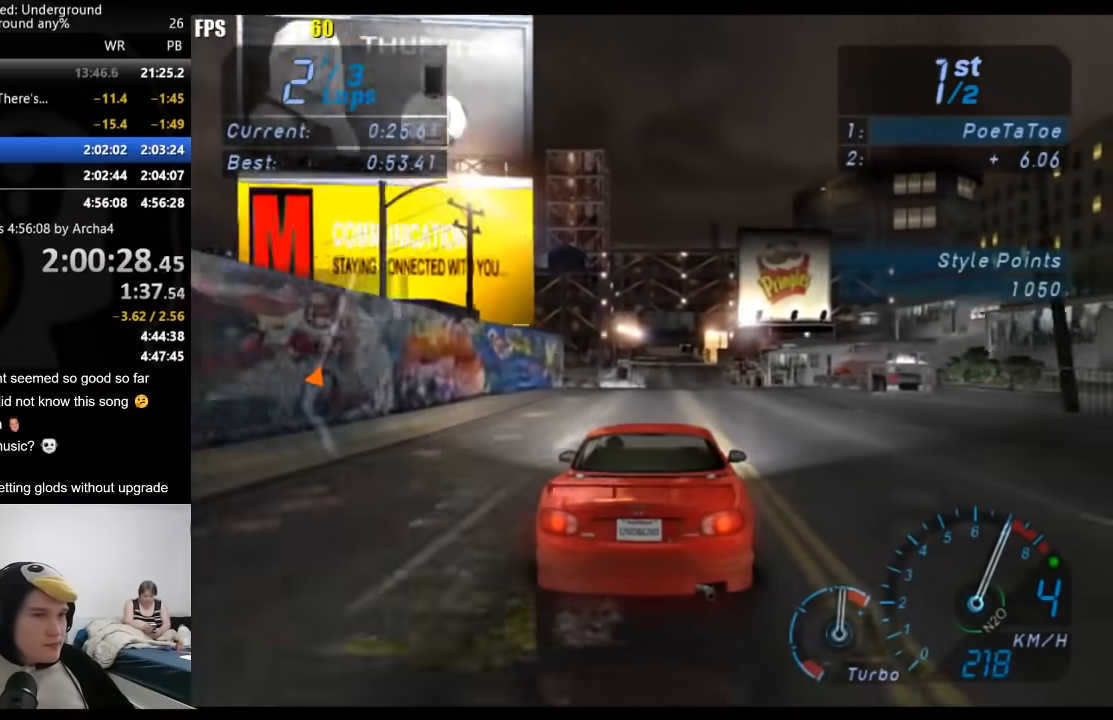
{"buttons": ["R2"], "left_stick": "center", "right_stick": "center", "events": []}
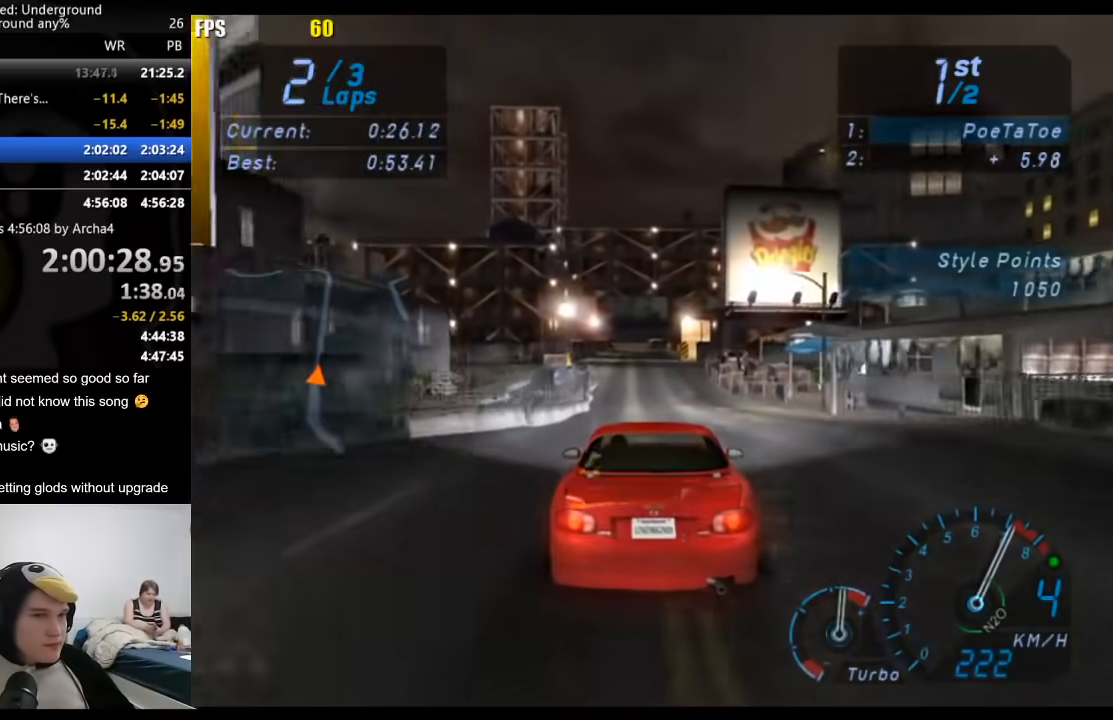
{"buttons": ["R2"], "left_stick": "center", "right_stick": "center", "events": []}
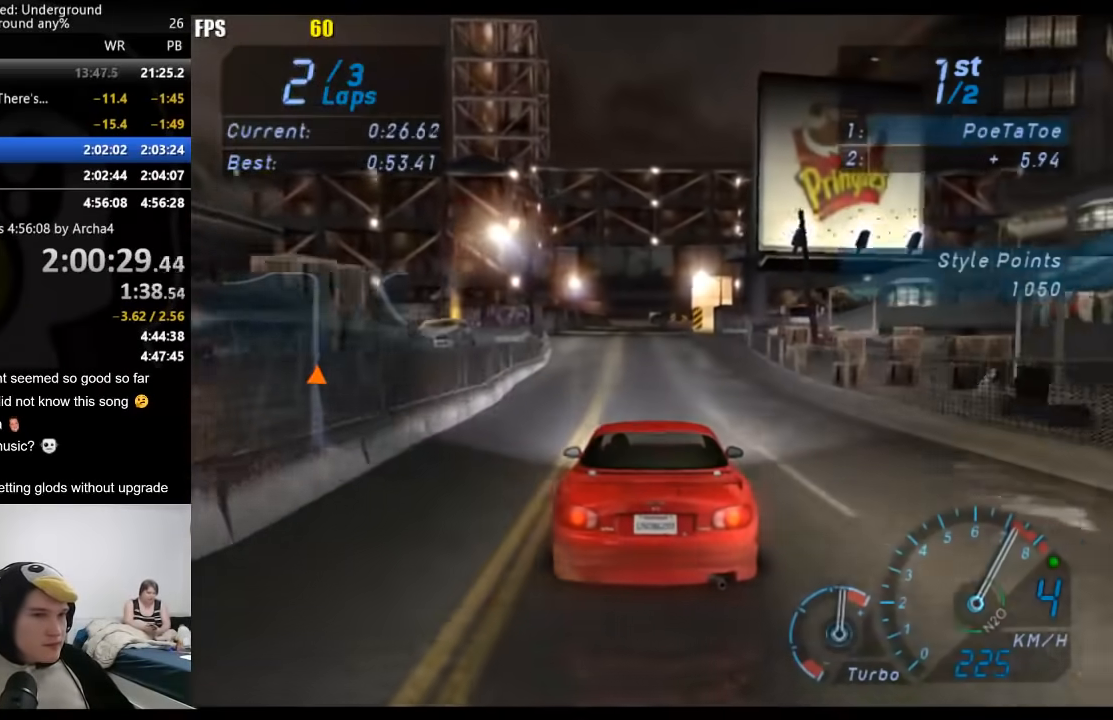
{"buttons": ["R2"], "left_stick": "center", "right_stick": "center", "events": []}
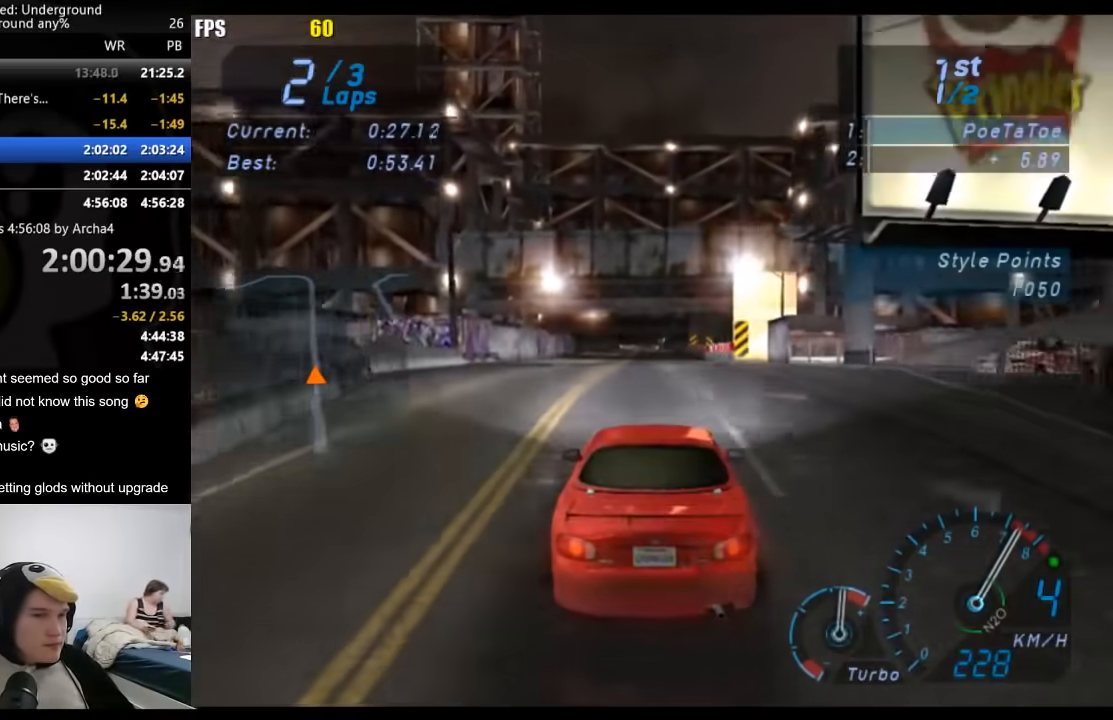
{"buttons": ["R2"], "left_stick": "center", "right_stick": "center", "events": [[200, "B", "down"], [333, "B", "up"]]}
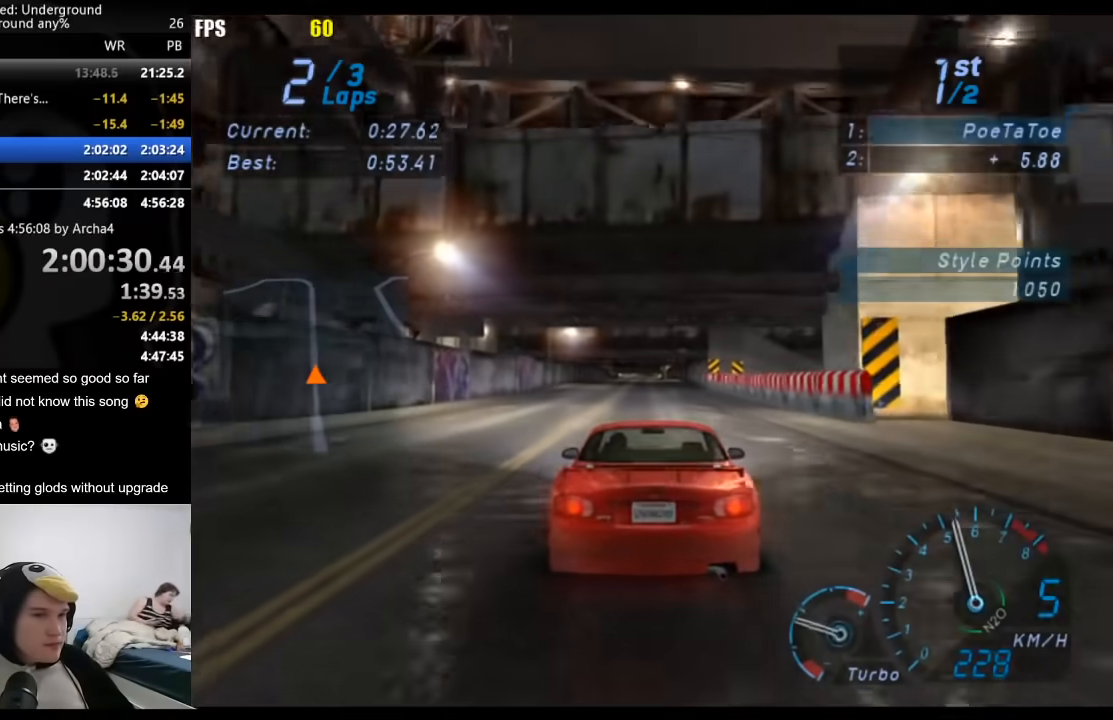
{"buttons": ["R2"], "left_stick": "center", "right_stick": "center", "events": []}
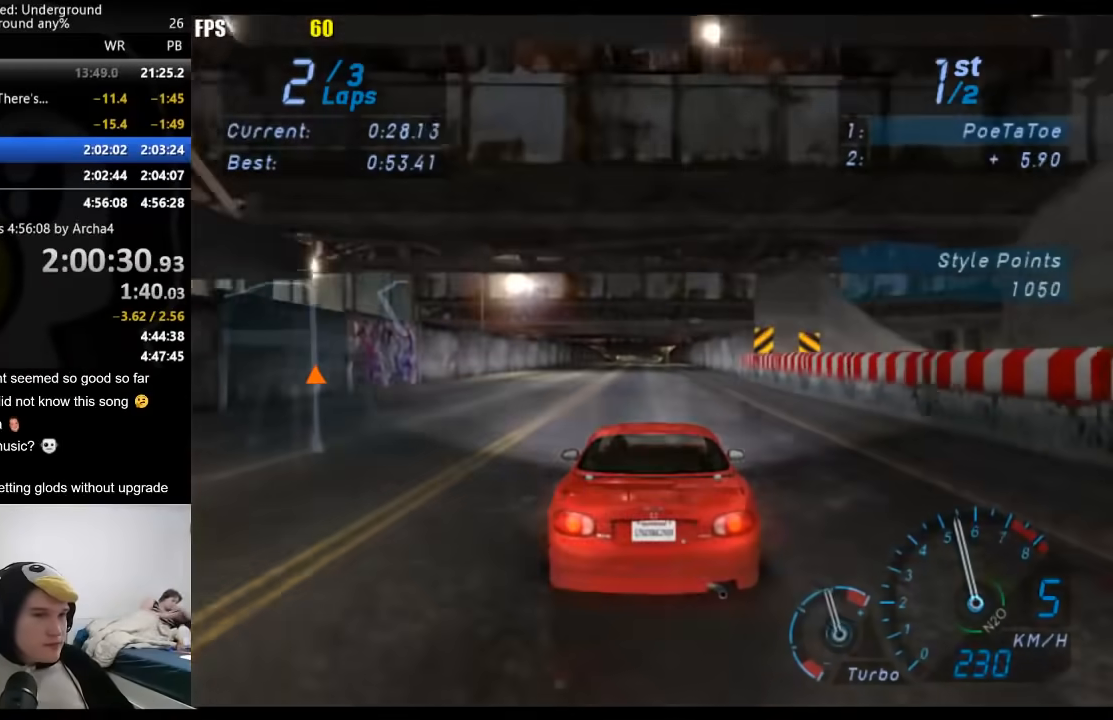
{"buttons": ["R2"], "left_stick": "center", "right_stick": "center", "events": []}